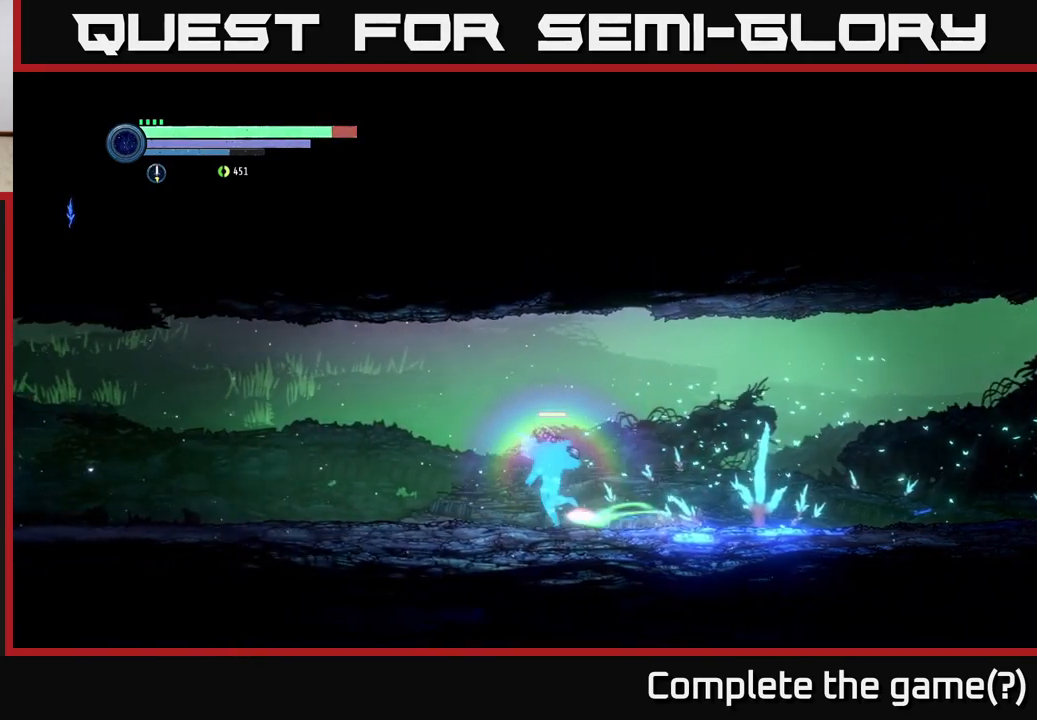
Gameplay with a controller (Xbox layout); each line is a JSON object with the inputs held at the frame after it. "events" lists button and stick changes between this image and that frame as [ms after this image, input, new state], when the widget could be followed in between.
{"buttons": ["R2"], "left_stick": "up-left", "right_stick": "center", "events": []}
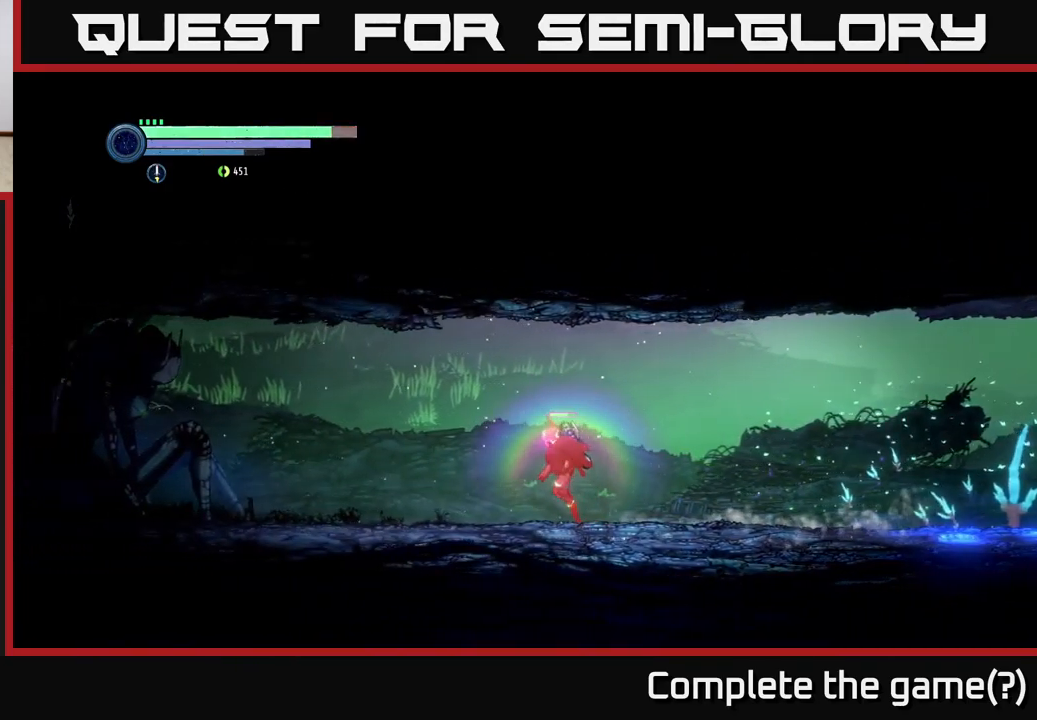
{"buttons": [], "left_stick": "up-left", "right_stick": "center", "events": [[500, "R2", "up"]]}
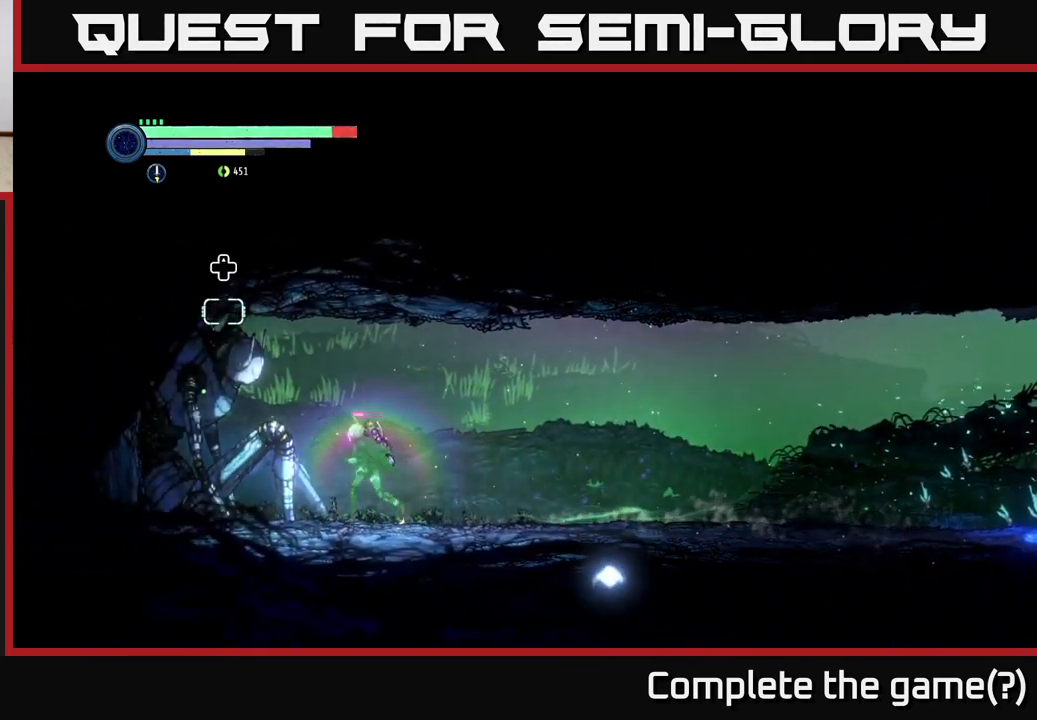
{"buttons": [], "left_stick": "center", "right_stick": "center", "events": [[234, "left_stick", "center"], [334, "SELECT", "down"], [450, "SELECT", "up"]]}
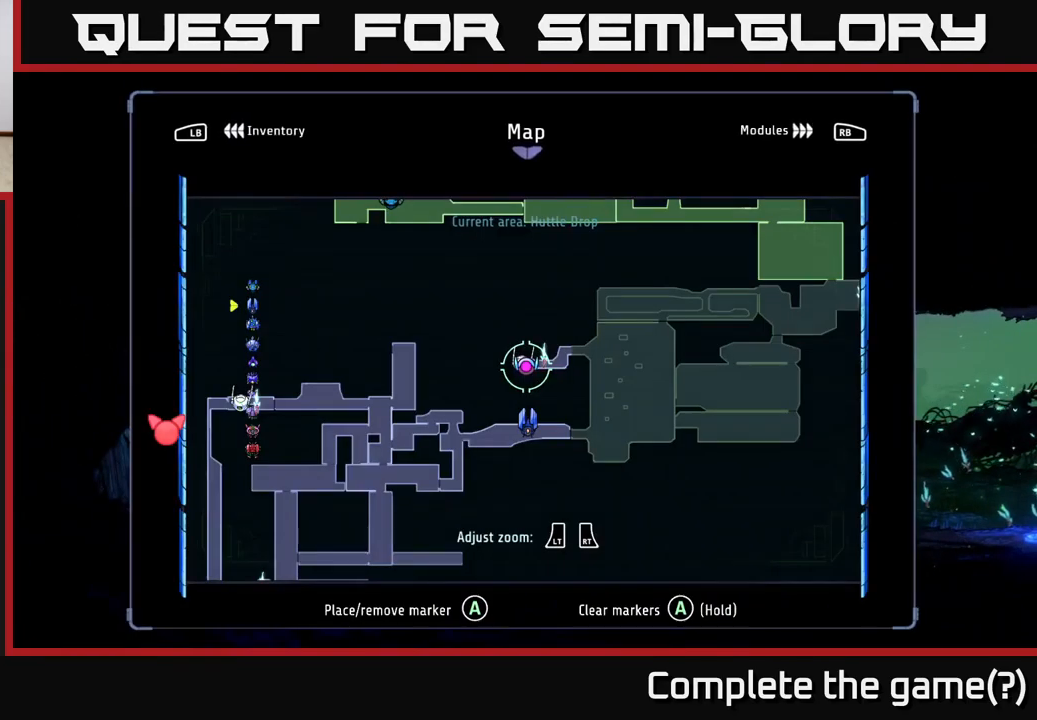
{"buttons": ["SELECT"], "left_stick": "center", "right_stick": "center", "events": [[417, "SELECT", "down"]]}
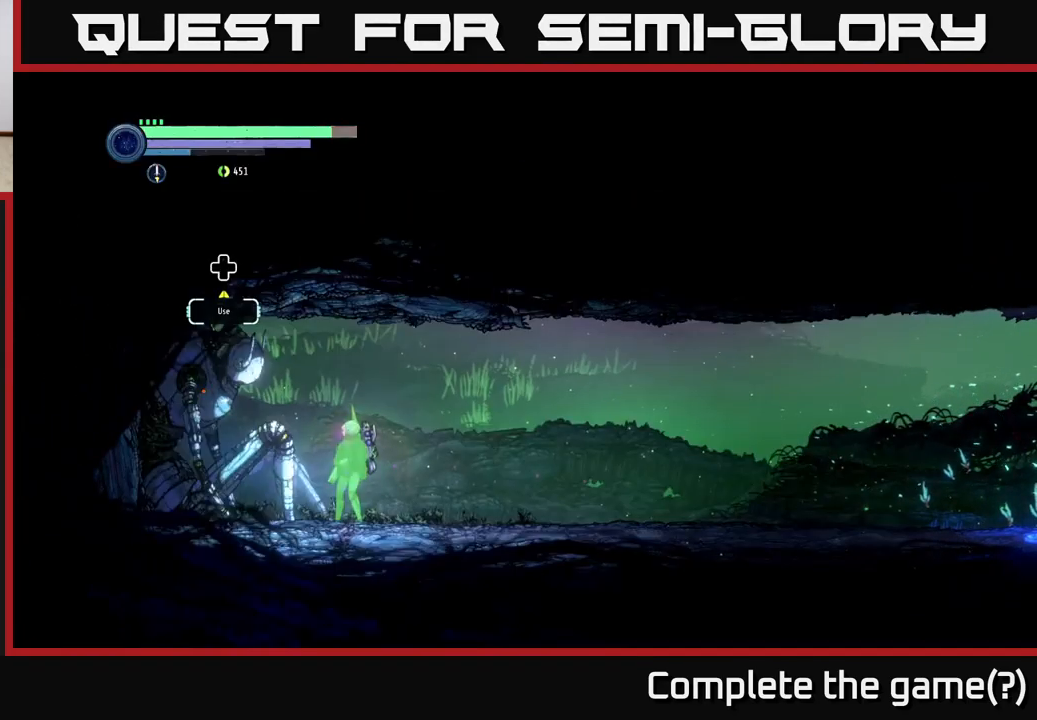
{"buttons": [], "left_stick": "center", "right_stick": "center", "events": [[34, "SELECT", "up"], [200, "DPAD_UP", "down"], [300, "DPAD_UP", "up"]]}
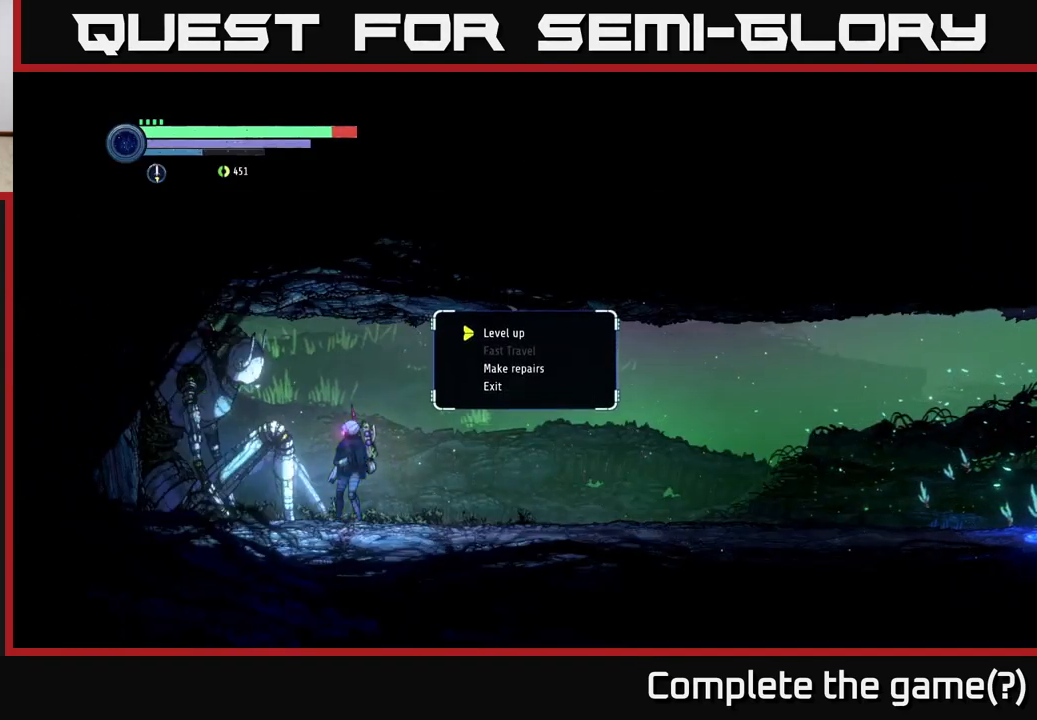
{"buttons": [], "left_stick": "center", "right_stick": "center", "events": []}
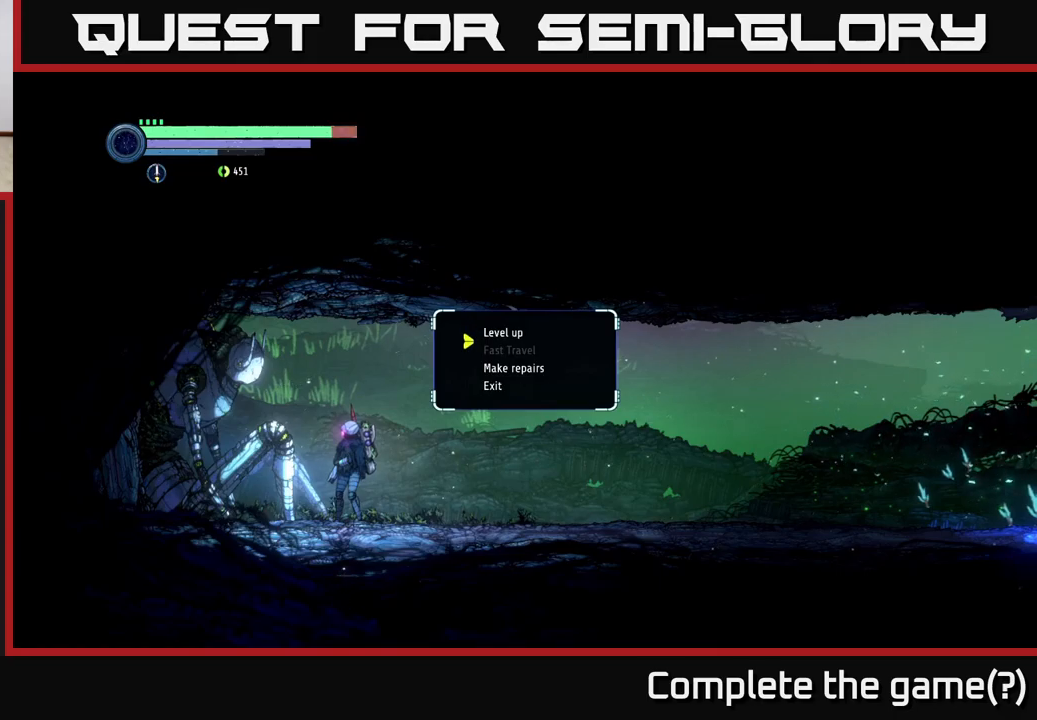
{"buttons": [], "left_stick": "center", "right_stick": "center", "events": [[50, "DPAD_DOWN", "down"], [133, "DPAD_DOWN", "up"], [200, "DPAD_DOWN", "down"], [300, "DPAD_DOWN", "up"], [366, "A", "down"], [500, "A", "up"]]}
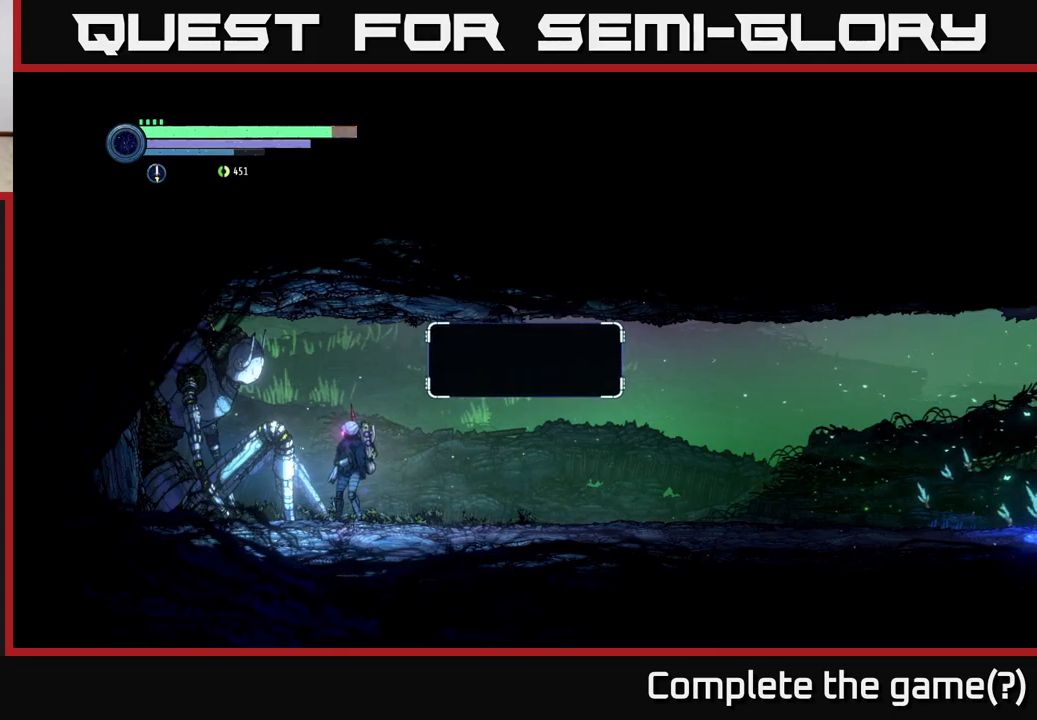
{"buttons": ["A"], "left_stick": "center", "right_stick": "center", "events": [[383, "A", "down"]]}
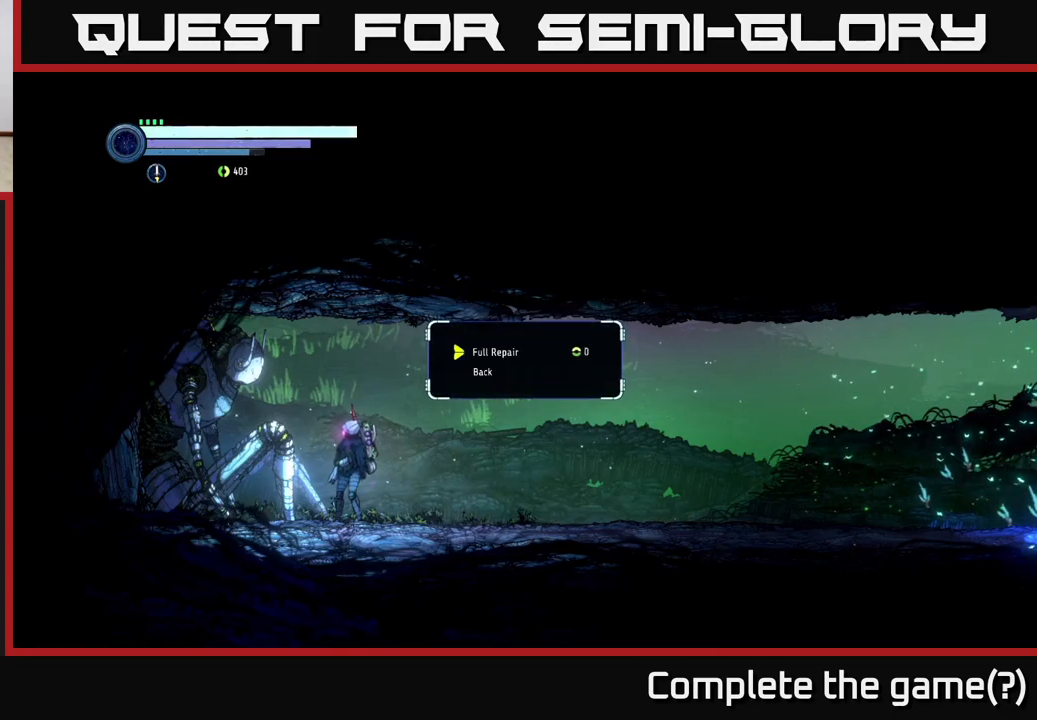
{"buttons": ["B"], "left_stick": "center", "right_stick": "center", "events": [[66, "A", "up"], [250, "B", "down"], [366, "B", "up"], [433, "B", "down"]]}
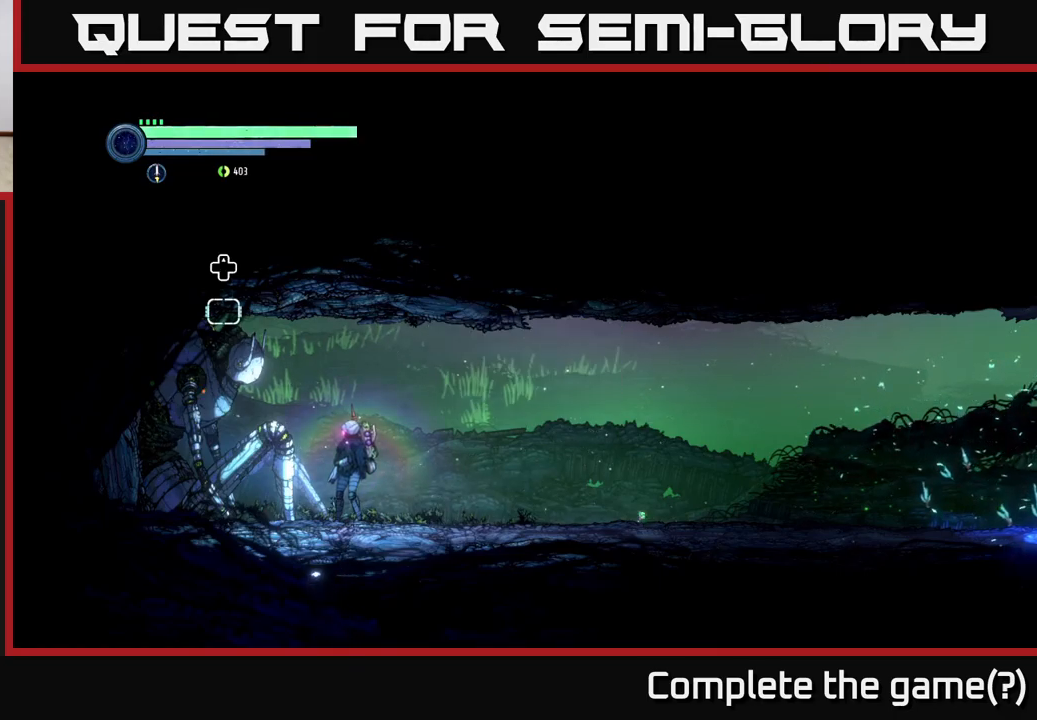
{"buttons": ["R2"], "left_stick": "right", "right_stick": "center", "events": [[33, "B", "up"], [166, "left_stick", "right"], [366, "R2", "down"]]}
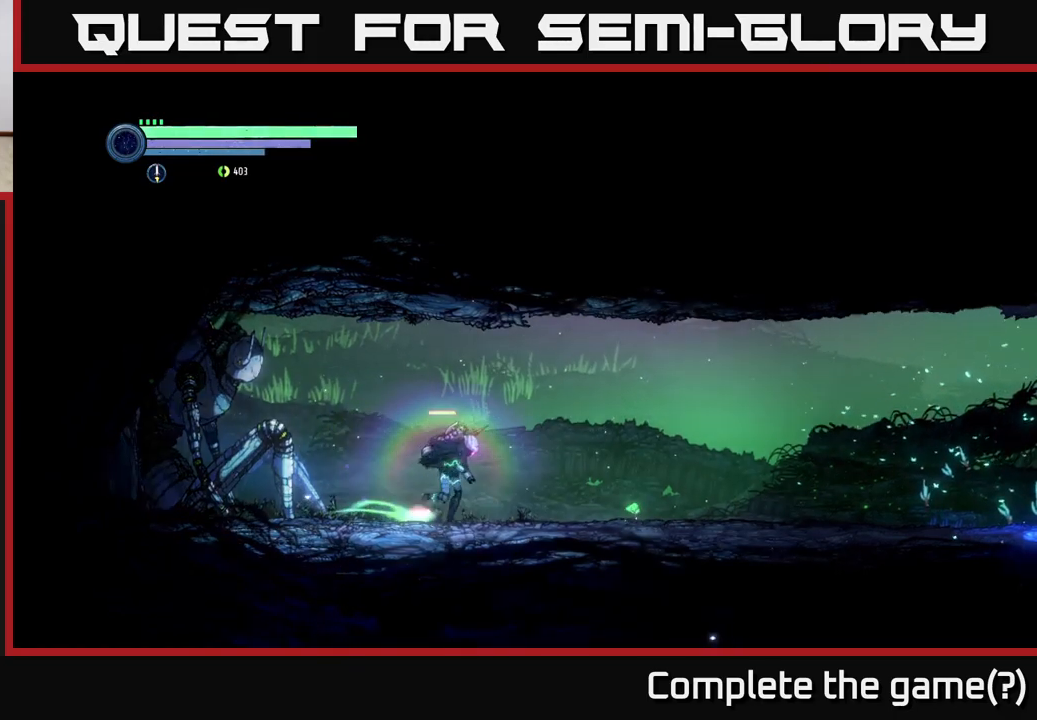
{"buttons": ["R2"], "left_stick": "right", "right_stick": "center", "events": []}
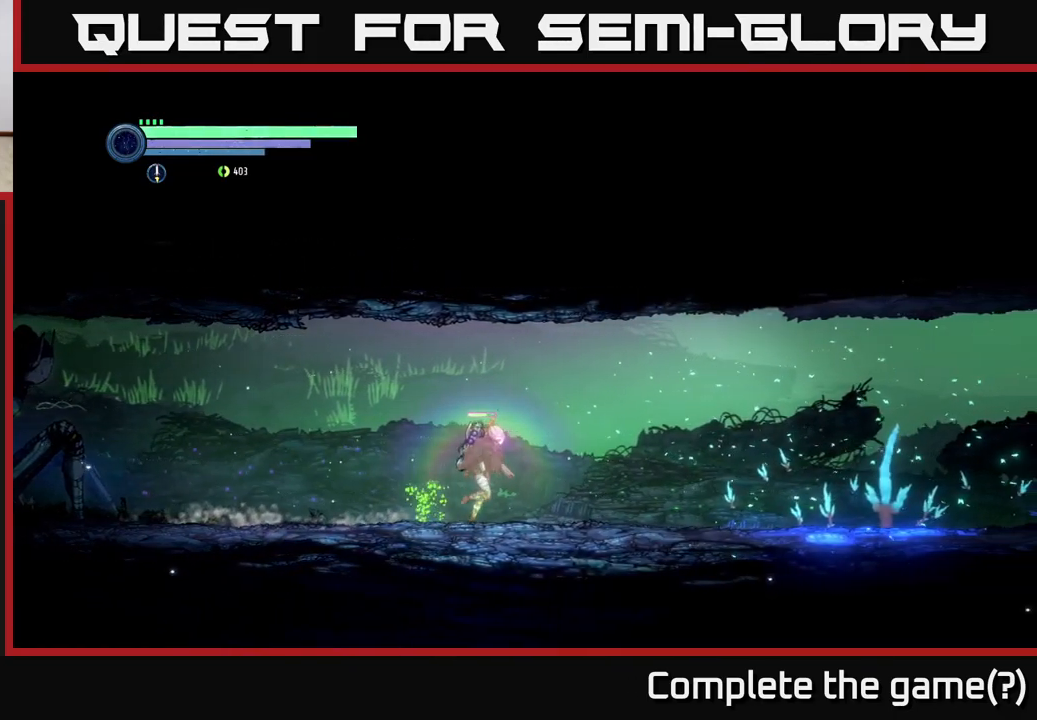
{"buttons": ["R2"], "left_stick": "right", "right_stick": "center", "events": []}
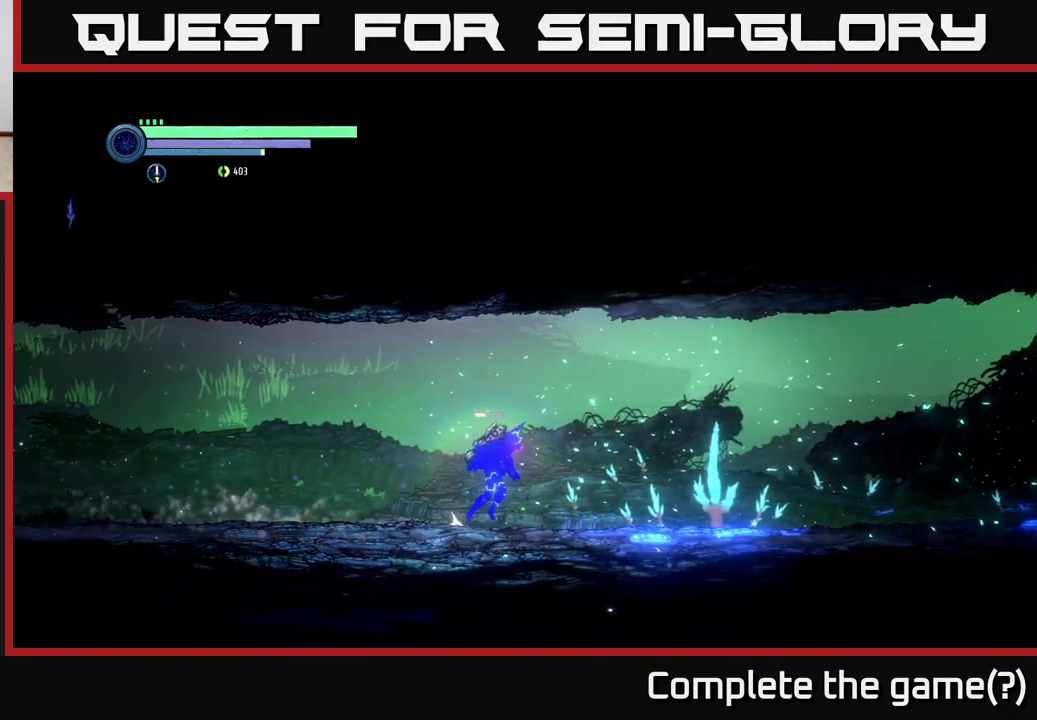
{"buttons": ["R2"], "left_stick": "right", "right_stick": "center", "events": []}
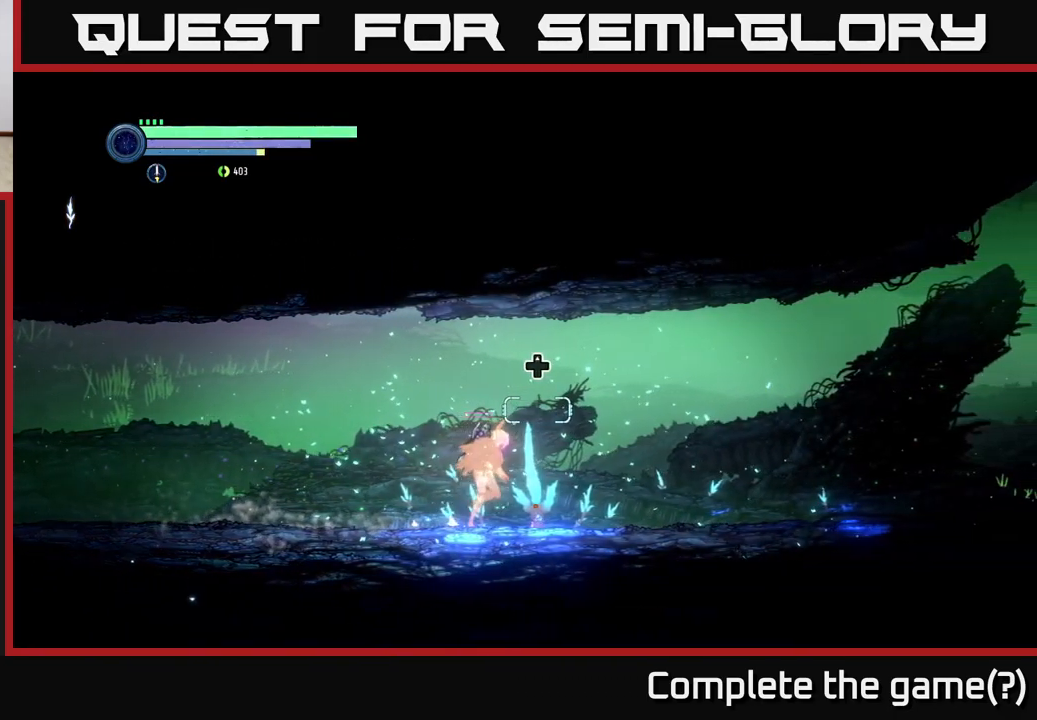
{"buttons": ["R2"], "left_stick": "right", "right_stick": "center", "events": []}
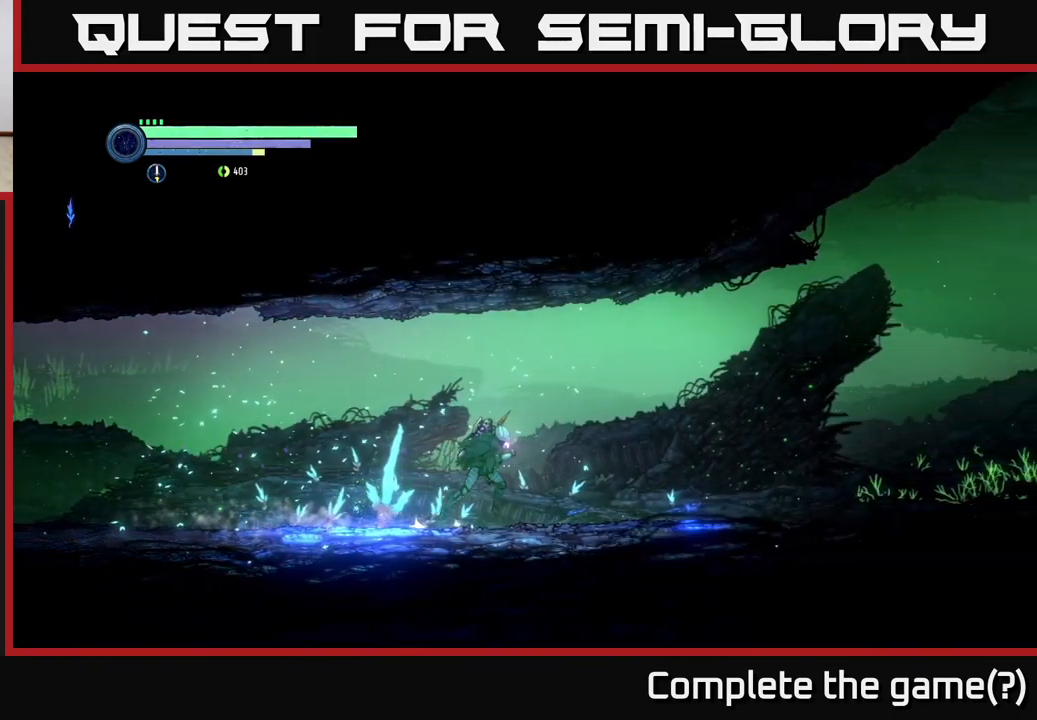
{"buttons": ["R2"], "left_stick": "right", "right_stick": "center", "events": []}
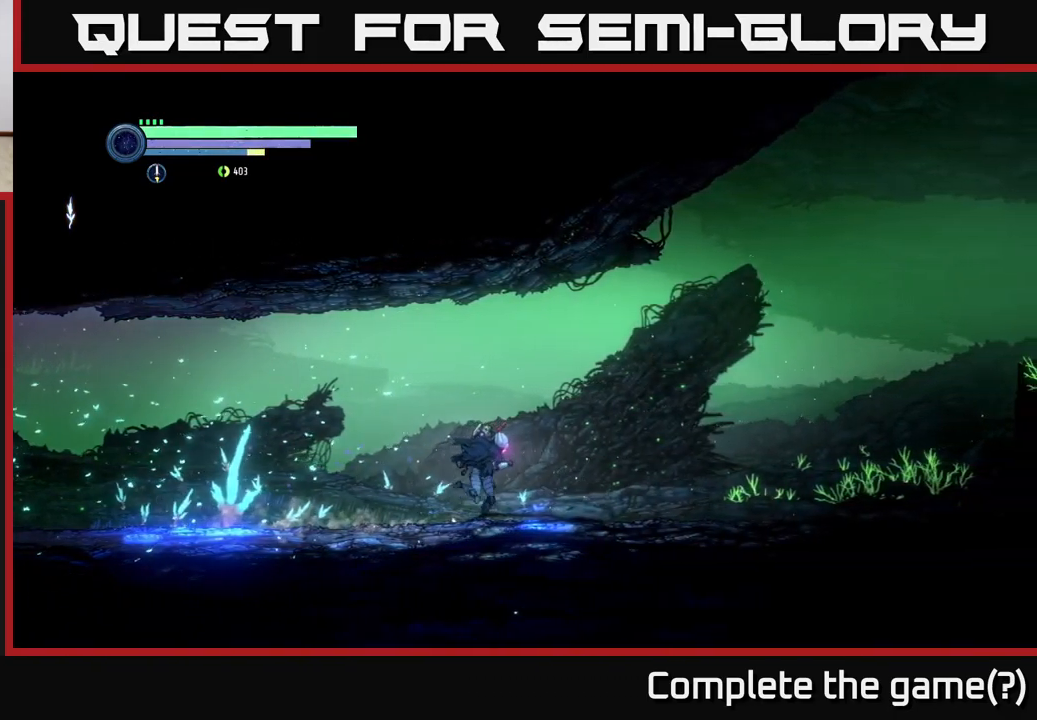
{"buttons": ["R2"], "left_stick": "right", "right_stick": "center", "events": []}
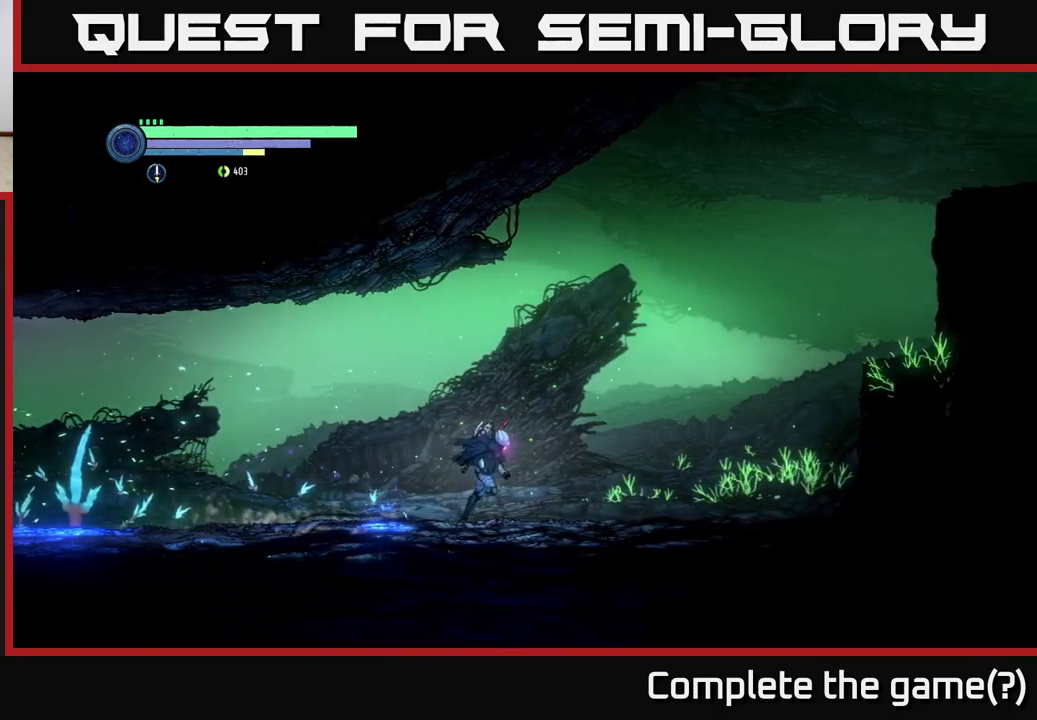
{"buttons": ["A", "R2"], "left_stick": "right", "right_stick": "center", "events": [[433, "A", "down"]]}
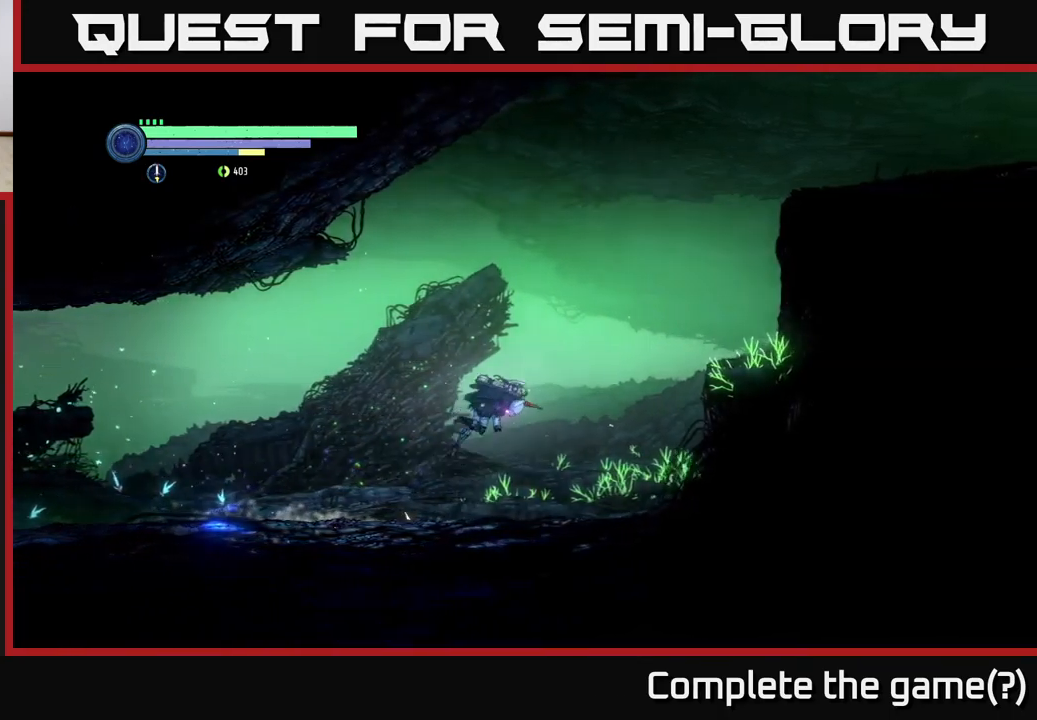
{"buttons": ["A", "R2"], "left_stick": "right", "right_stick": "center", "events": [[350, "A", "up"], [467, "A", "down"]]}
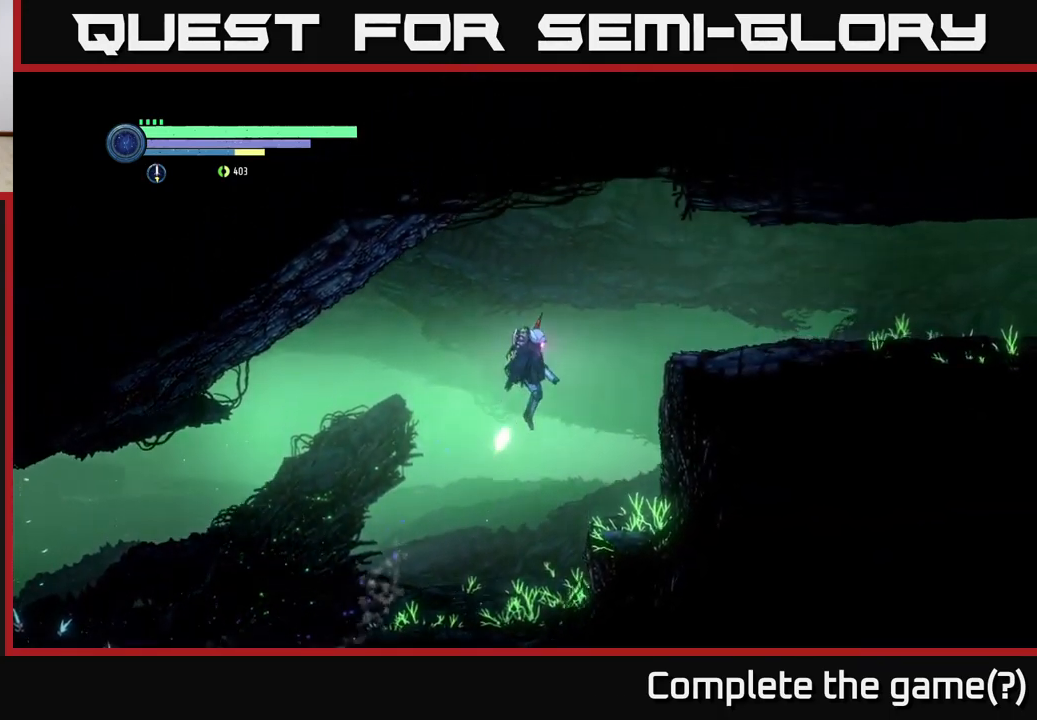
{"buttons": ["R2"], "left_stick": "right", "right_stick": "center", "events": [[350, "A", "up"]]}
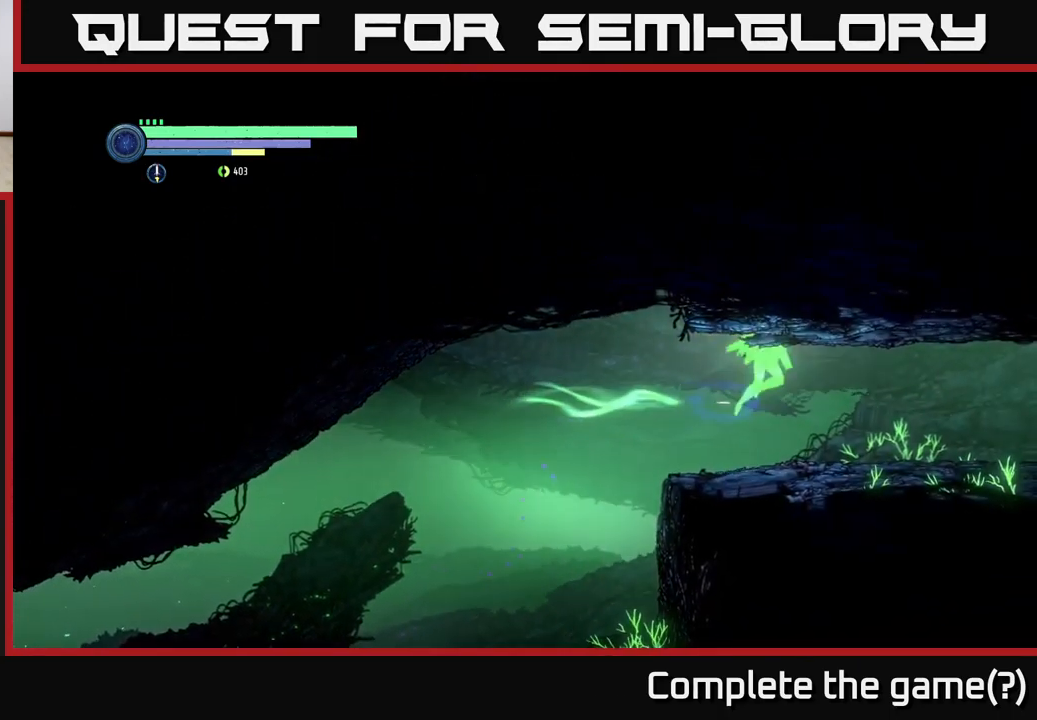
{"buttons": ["R2"], "left_stick": "right", "right_stick": "center", "events": []}
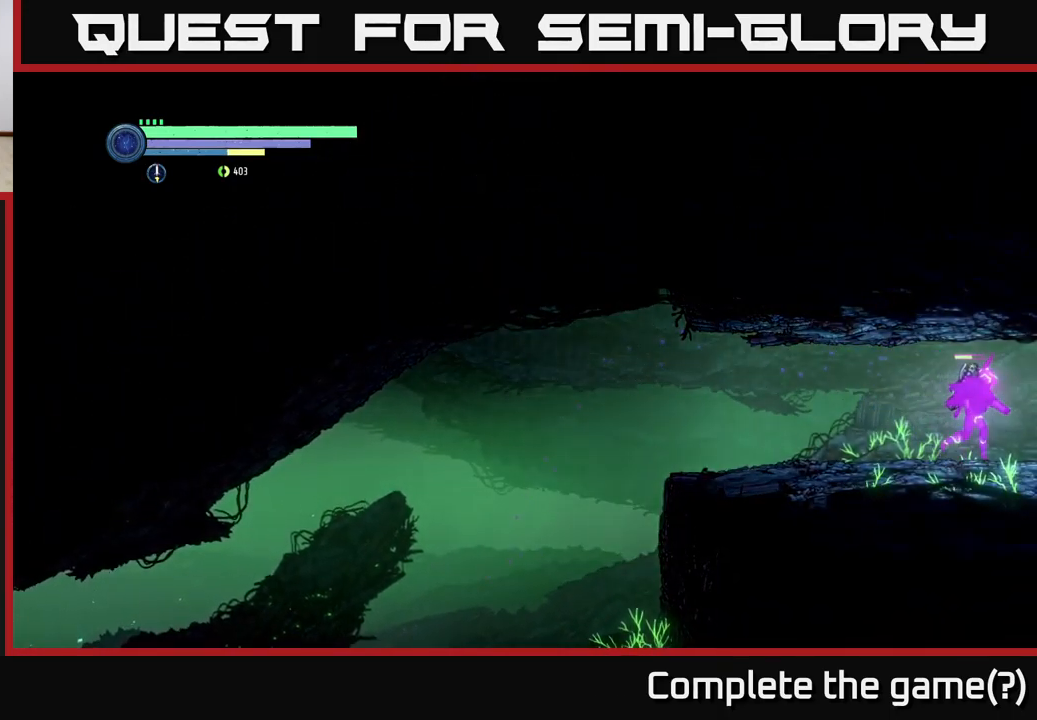
{"buttons": ["R2"], "left_stick": "right", "right_stick": "center", "events": []}
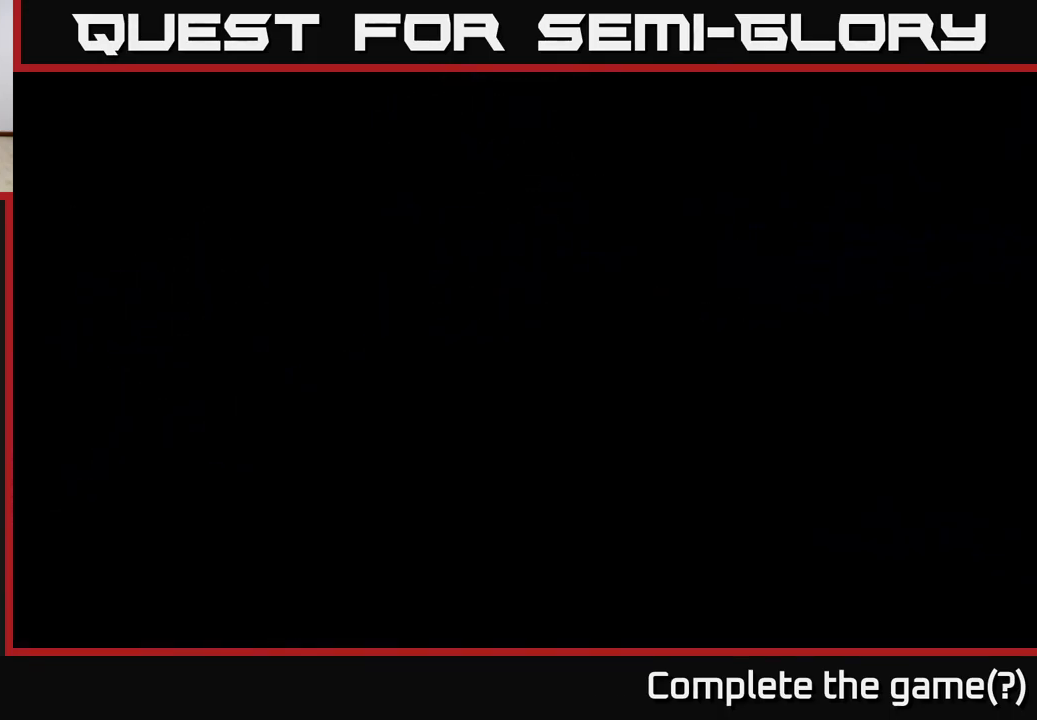
{"buttons": ["R2"], "left_stick": "right", "right_stick": "center", "events": []}
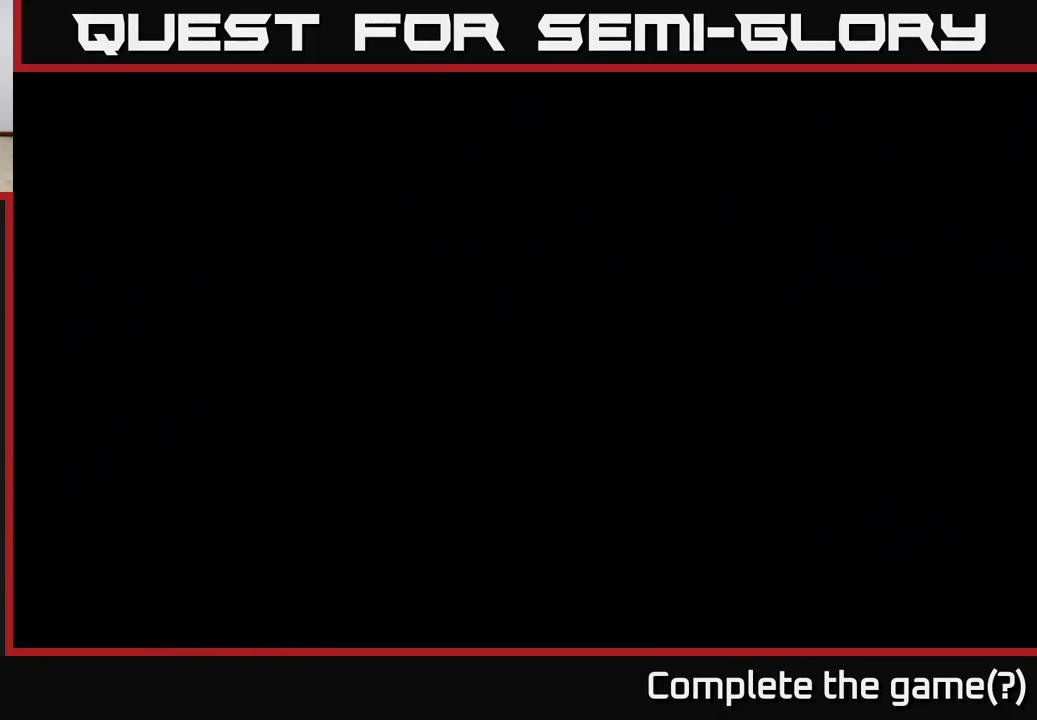
{"buttons": ["R2"], "left_stick": "right", "right_stick": "center", "events": []}
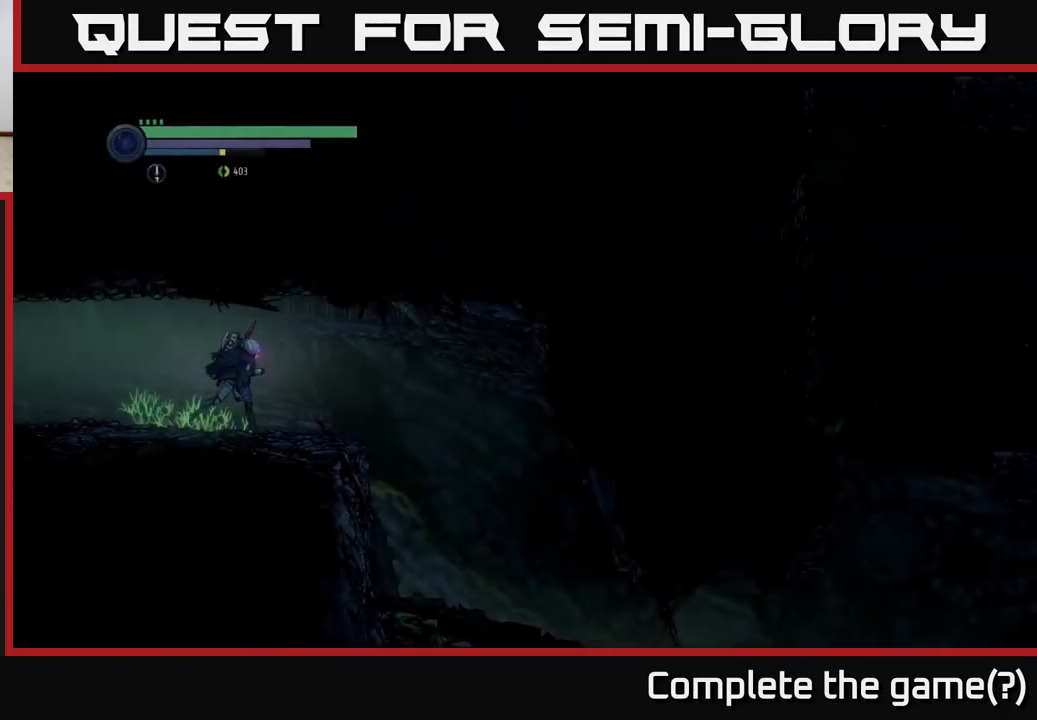
{"buttons": ["R2"], "left_stick": "right", "right_stick": "center", "events": []}
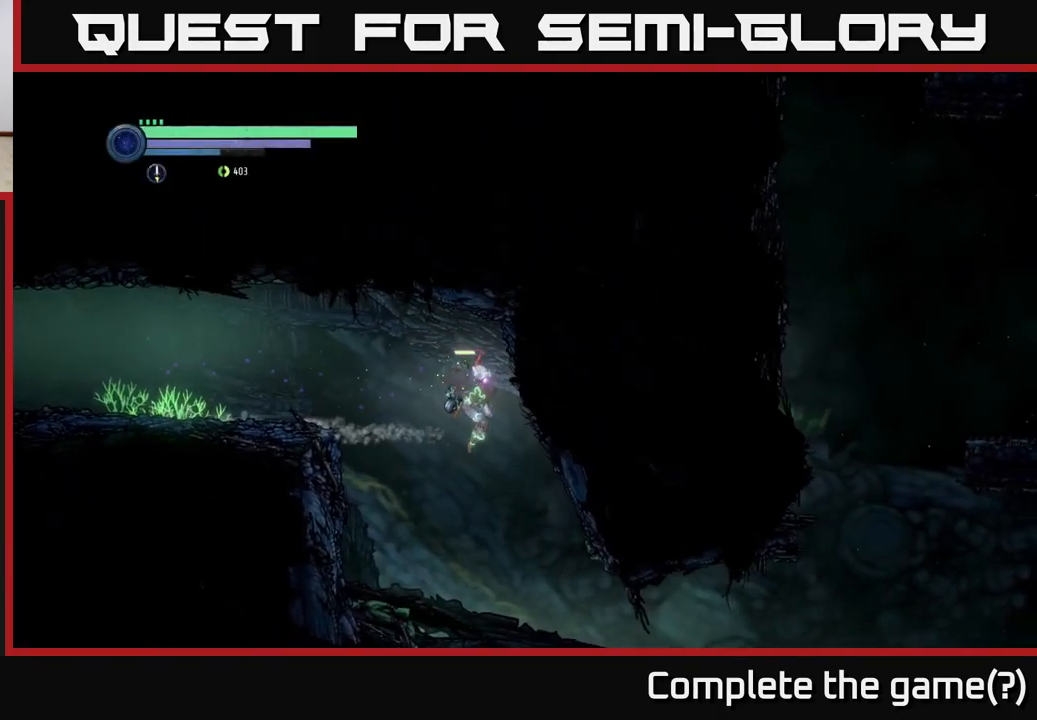
{"buttons": ["R2"], "left_stick": "right", "right_stick": "center", "events": [[67, "R2", "up"], [417, "R2", "down"]]}
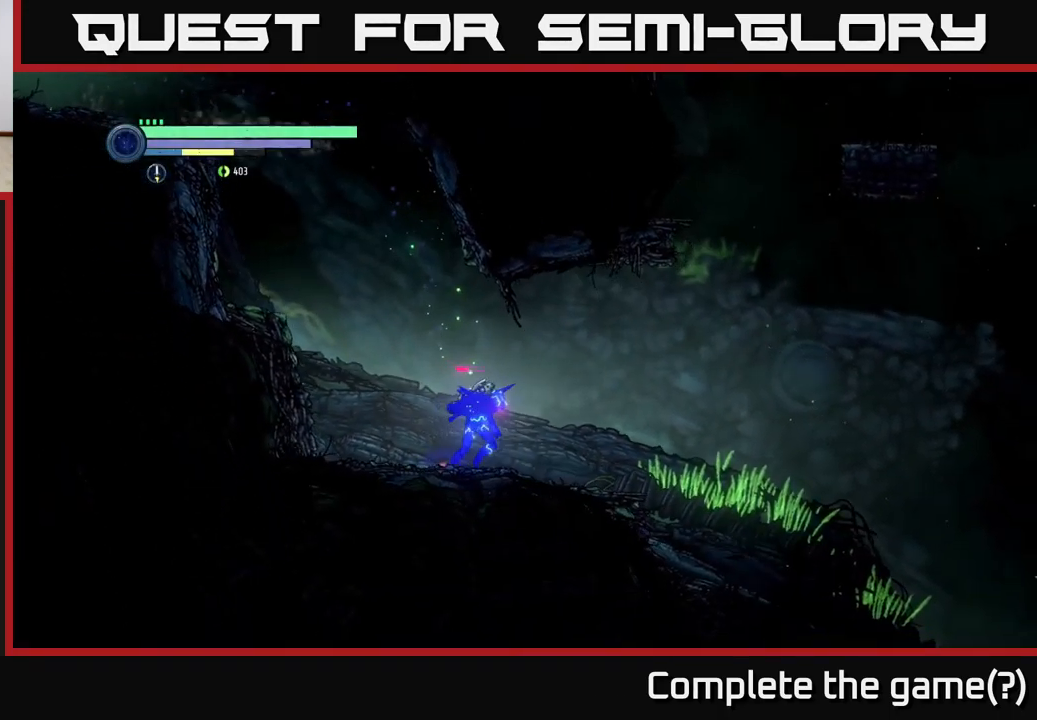
{"buttons": ["A"], "left_stick": "right", "right_stick": "center", "events": [[350, "R2", "up"], [417, "A", "down"]]}
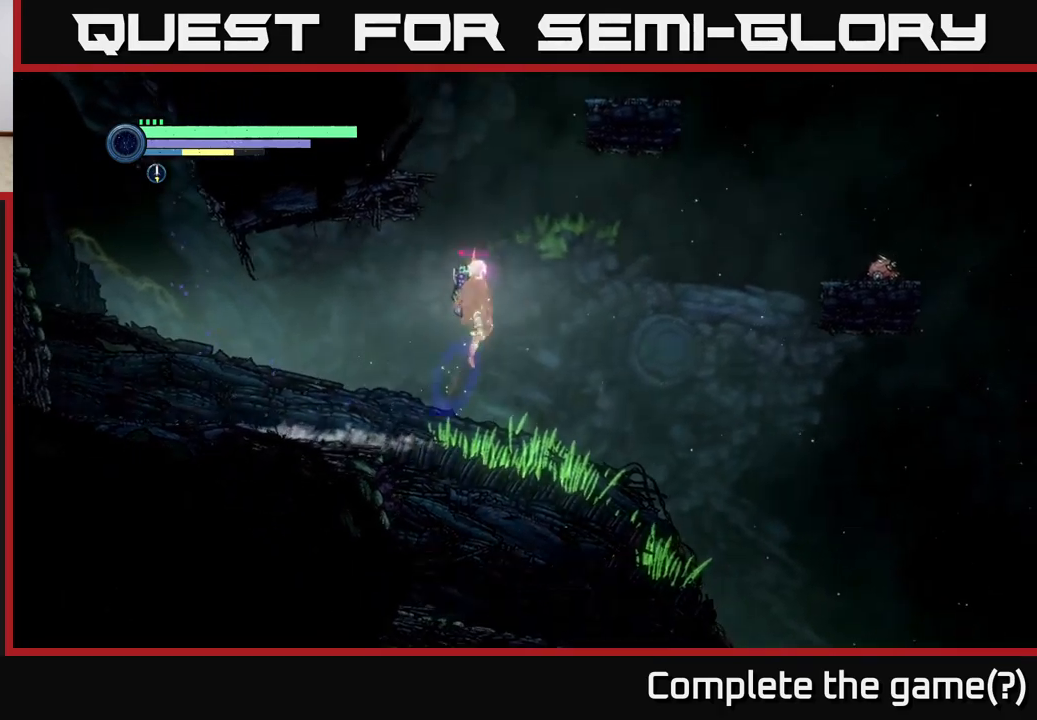
{"buttons": ["A"], "left_stick": "center", "right_stick": "center", "events": [[17, "left_stick", "up"], [67, "left_stick", "center"], [284, "left_stick", "right"], [350, "A", "up"], [417, "A", "down"], [484, "left_stick", "center"]]}
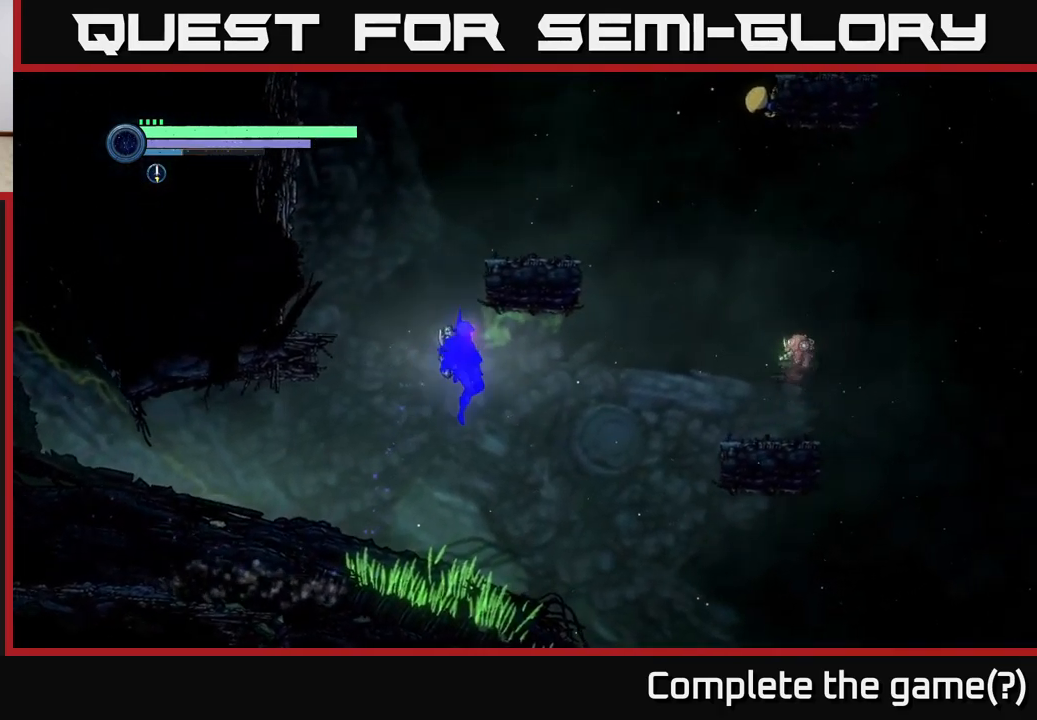
{"buttons": [], "left_stick": "left", "right_stick": "center", "events": [[234, "A", "up"], [284, "left_stick", "left"]]}
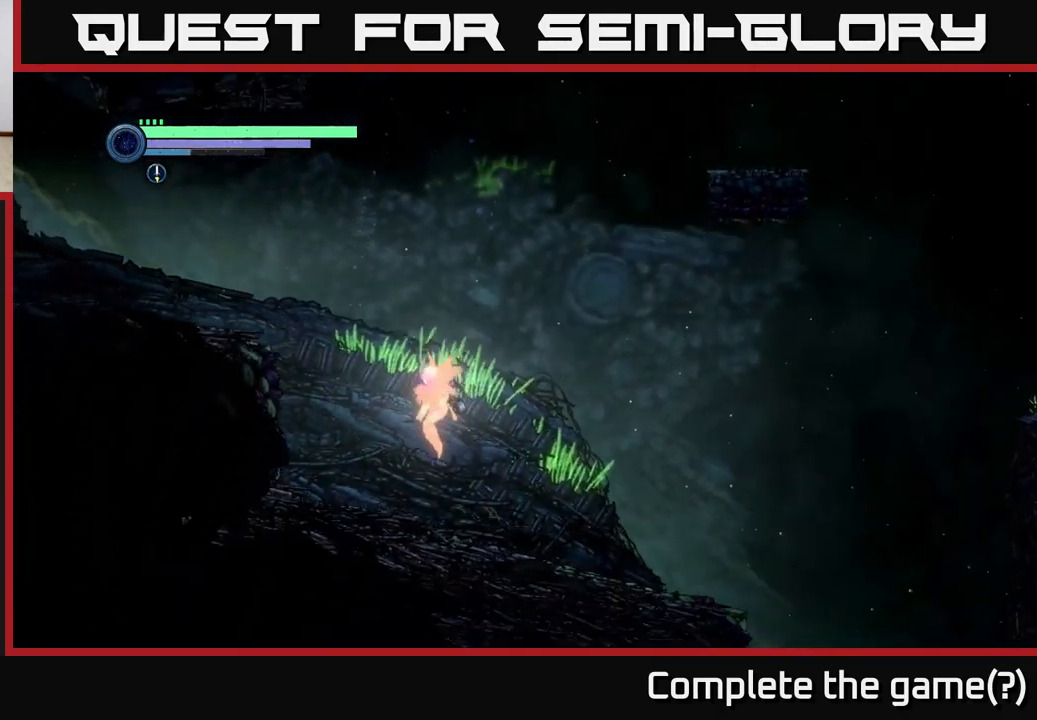
{"buttons": ["A"], "left_stick": "left", "right_stick": "center", "events": [[317, "A", "down"]]}
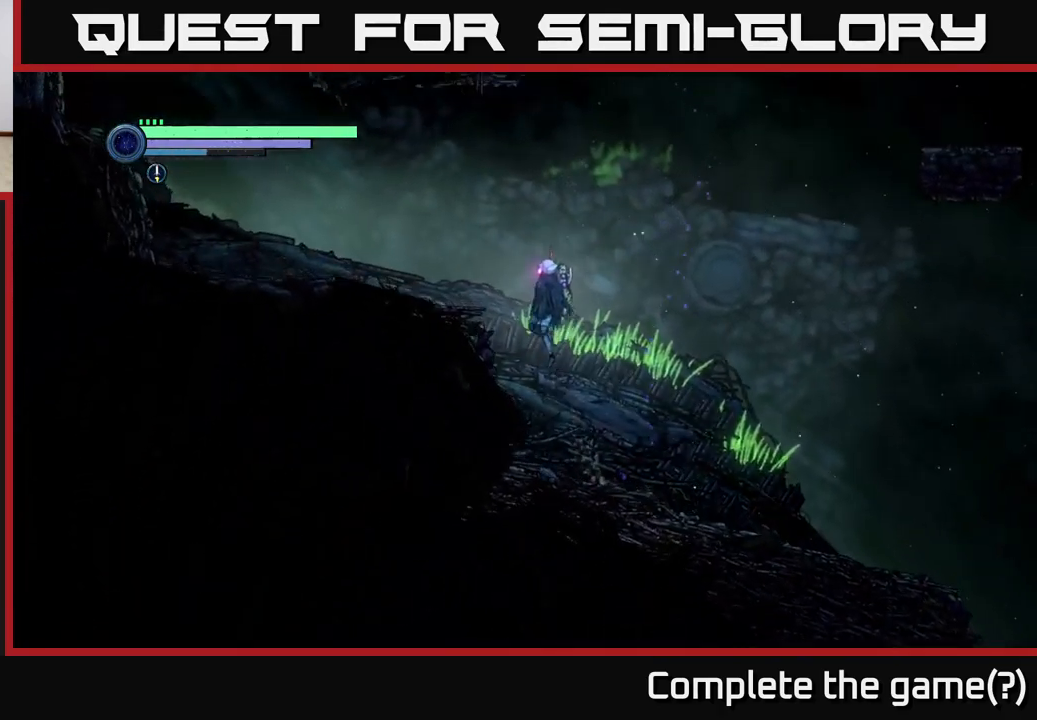
{"buttons": [], "left_stick": "right", "right_stick": "center", "events": [[284, "A", "up"], [450, "left_stick", "center"], [500, "left_stick", "right"]]}